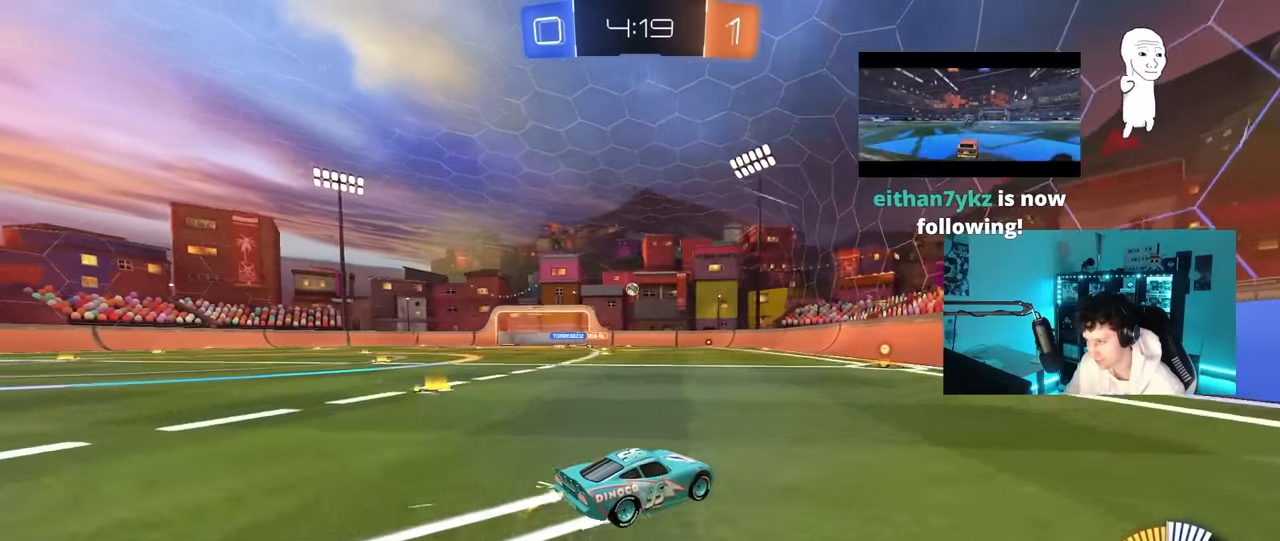
Gameplay with keyboard and mouse; each line is a JSON object with the keys and mouse buttons held at the frame after it. "events" lists presses ("down") and releases ("up") of "1", "2", "3", "4", "5", "a", "alt", "c", "caps_lock", "ctrl", "d", "e", "f", "g", "q", "r", "s", "shift", "space", "t", "tab", "v", "w", "x", "z", "mouse_left", "mouse_wheel" and "mouse_right" between this image and that frame as [ms after this image, input, new state], when the widget could be followed in between. "mouse_left", "mouse_wheel", "mouse_right" = the "left", "wheel", "right" buttons of the "mouse" list. No other keys are recorded. "wheel" means that the mouse wheel is clicked or scrolled. "mouse_move" is the direction in which the mouse moves at that frame (one of eight, or "still"), when it could be read.
{"keys": ["a"], "mouse": [], "mouse_move": "still", "events": [[184, "a", "down"], [367, "a", "up"], [367, "w", "up"], [467, "a", "down"]]}
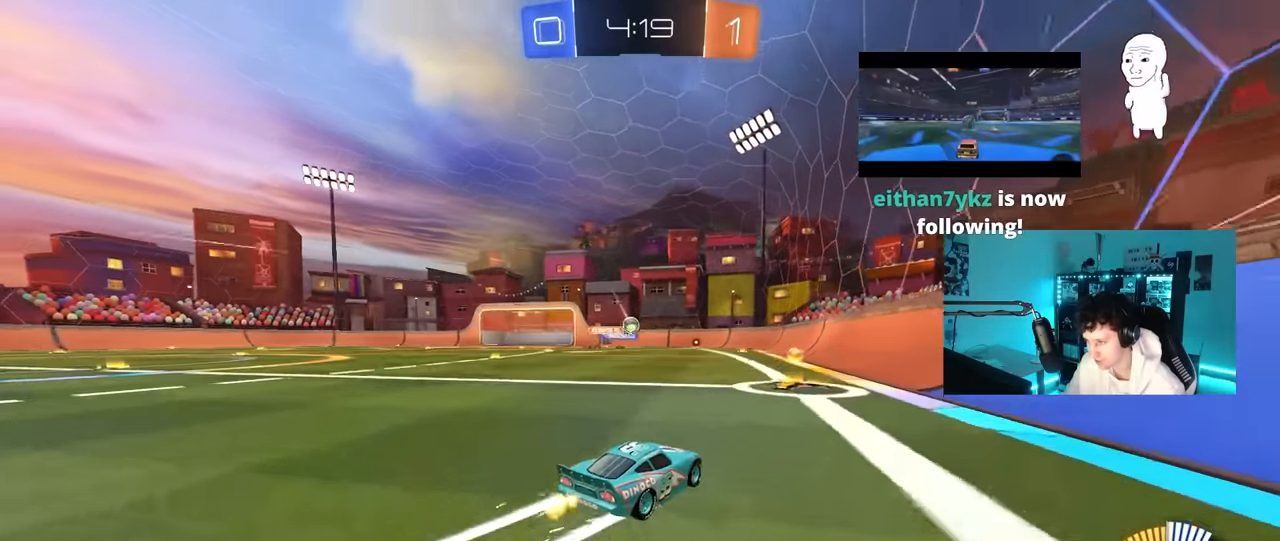
{"keys": ["d", "w"], "mouse": [], "mouse_move": "still", "events": [[50, "s", "down"], [100, "a", "up"], [150, "d", "down"], [200, "s", "up"], [283, "shift", "down"], [333, "w", "down"], [383, "shift", "up"]]}
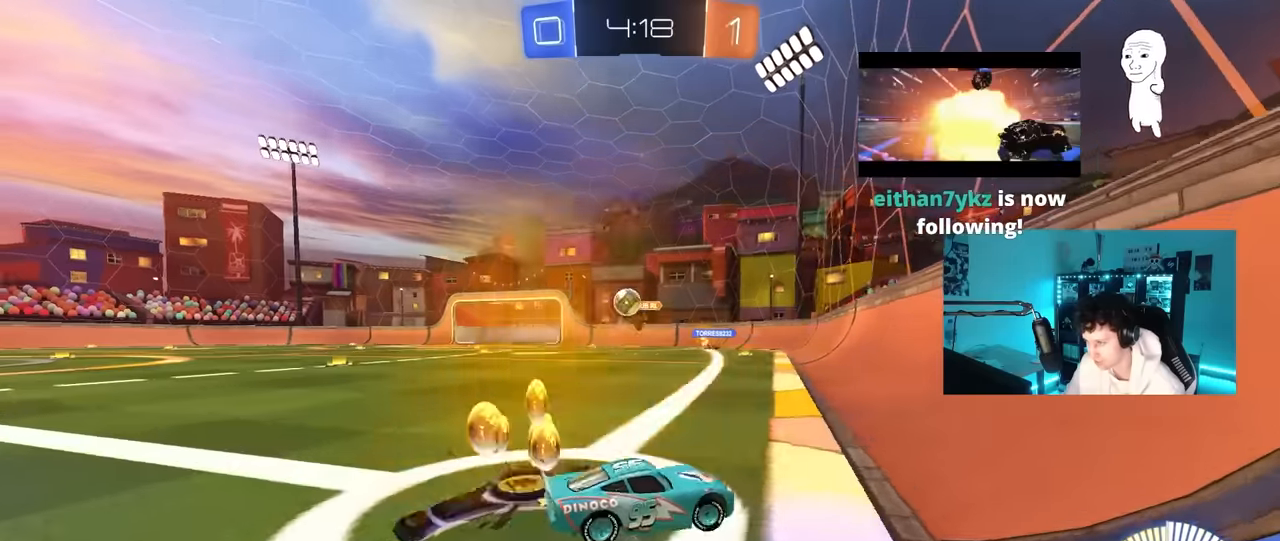
{"keys": ["a", "w"], "mouse": [], "mouse_move": "still", "events": [[300, "a", "down"], [300, "d", "up"], [300, "shift", "down"], [500, "shift", "up"]]}
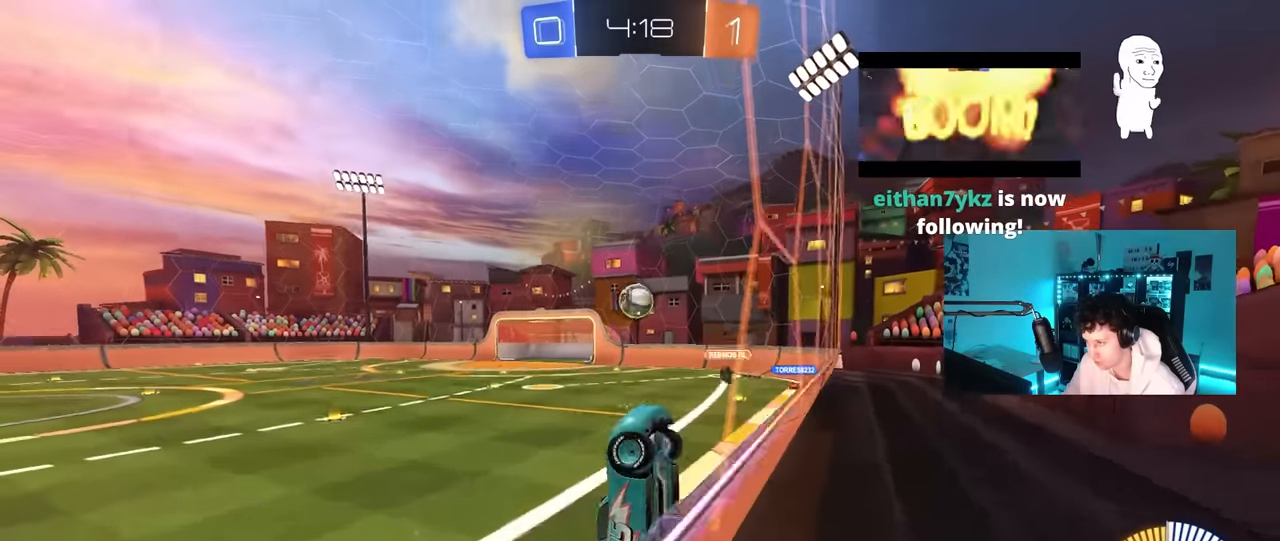
{"keys": [], "mouse": ["left", "right"], "mouse_move": "down-left", "events": [[500, "a", "up"], [500, "mouse_left", "down"], [500, "mouse_right", "down"], [500, "w", "up"]]}
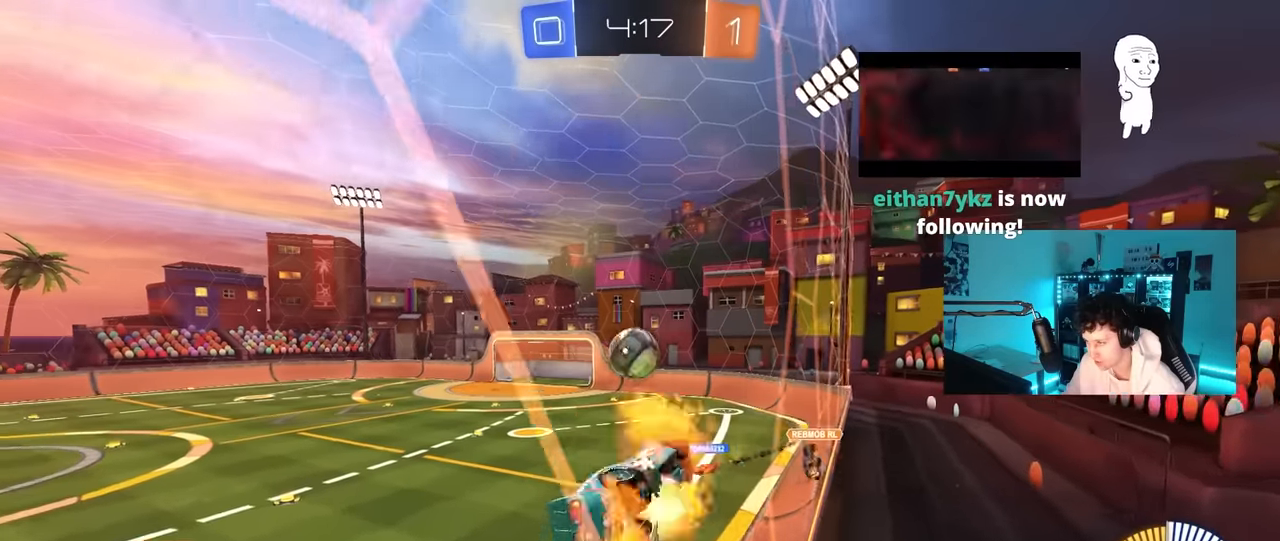
{"keys": ["a", "s", "shift", "w"], "mouse": ["left", "right"], "mouse_move": "still", "events": [[100, "d", "down"], [100, "s", "down"], [233, "mouse_right", "up"], [233, "s", "up"], [300, "d", "up"], [383, "a", "down"], [383, "shift", "down"], [383, "w", "down"], [433, "mouse_right", "down"], [483, "s", "down"]]}
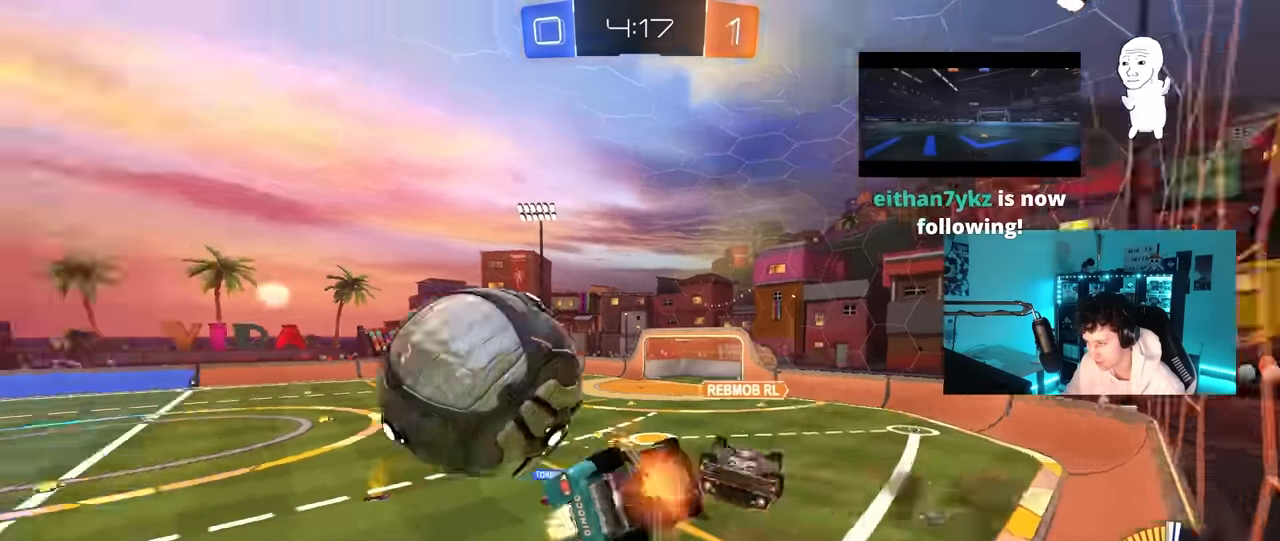
{"keys": ["a"], "mouse": [], "mouse_move": "still", "events": [[33, "w", "up"], [117, "mouse_right", "up"], [167, "mouse_left", "up"], [300, "s", "up"], [500, "shift", "up"]]}
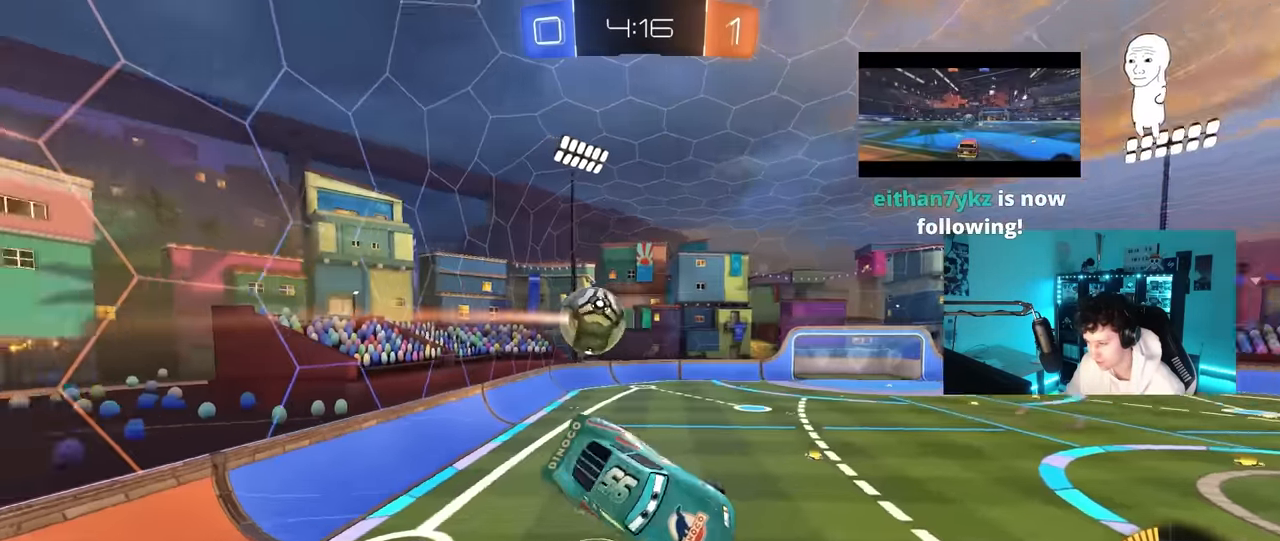
{"keys": ["d", "s"], "mouse": ["left"], "mouse_move": "still", "events": [[33, "s", "down"], [33, "space", "down"], [183, "mouse_left", "down"], [233, "a", "up"], [233, "space", "up"], [367, "d", "down"], [417, "shift", "down"], [467, "shift", "up"]]}
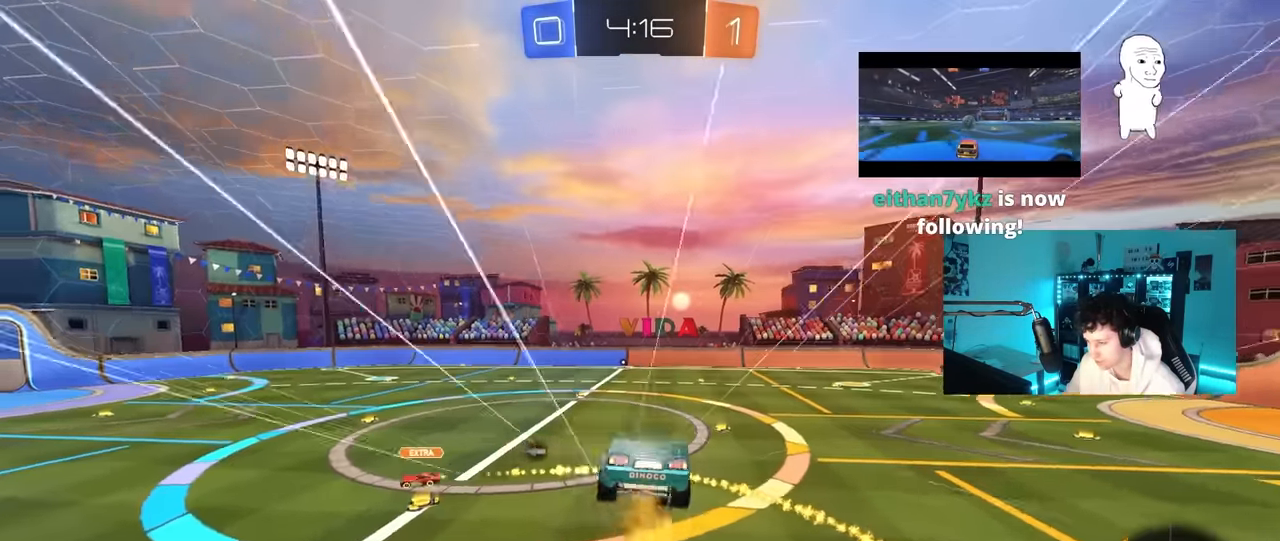
{"keys": [], "mouse": [], "mouse_move": "still", "events": [[17, "d", "up"], [17, "s", "up"], [50, "space", "down"], [150, "s", "down"], [200, "mouse_left", "up"], [200, "s", "up"], [200, "shift", "down"], [200, "space", "up"], [283, "shift", "up"]]}
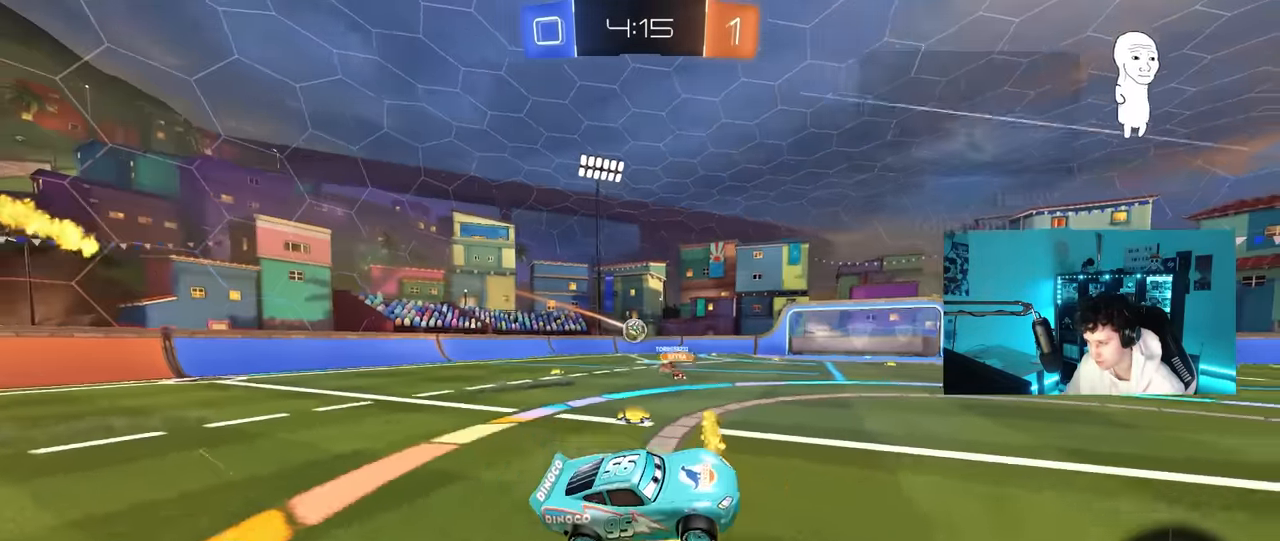
{"keys": ["a", "shift", "w"], "mouse": [], "mouse_move": "still", "events": [[17, "w", "down"], [67, "a", "down"], [117, "mouse_left", "down"], [350, "mouse_left", "up"], [450, "shift", "down"]]}
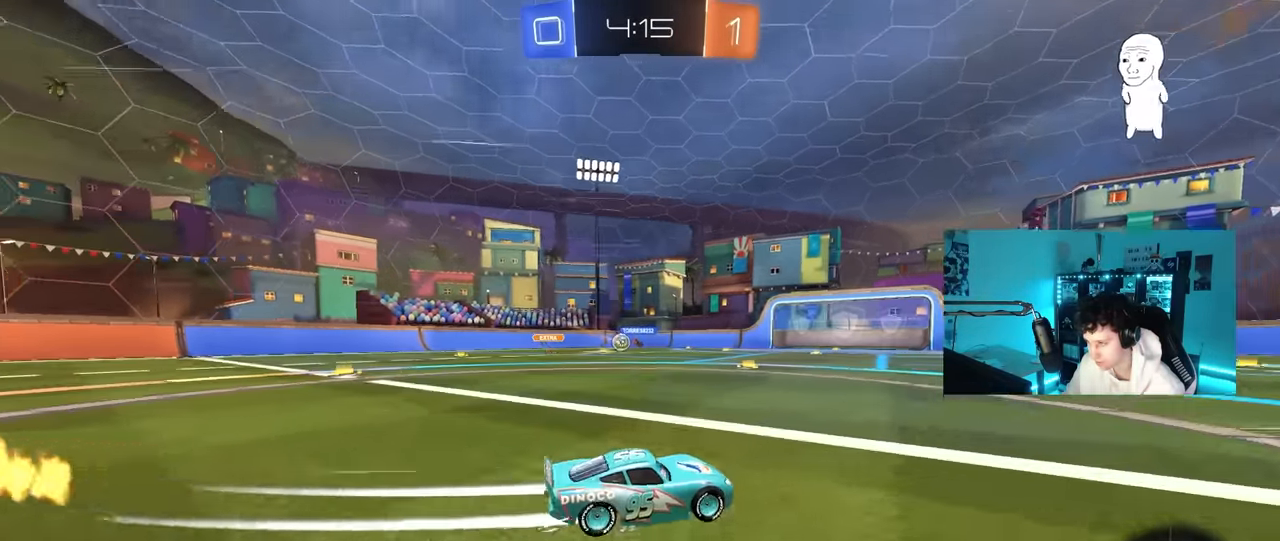
{"keys": ["a", "shift", "w"], "mouse": [], "mouse_move": "still", "events": [[33, "shift", "up"], [317, "a", "up"], [317, "d", "down"], [367, "mouse_right", "down"], [417, "a", "down"], [417, "shift", "down"], [467, "d", "up"], [467, "mouse_right", "up"]]}
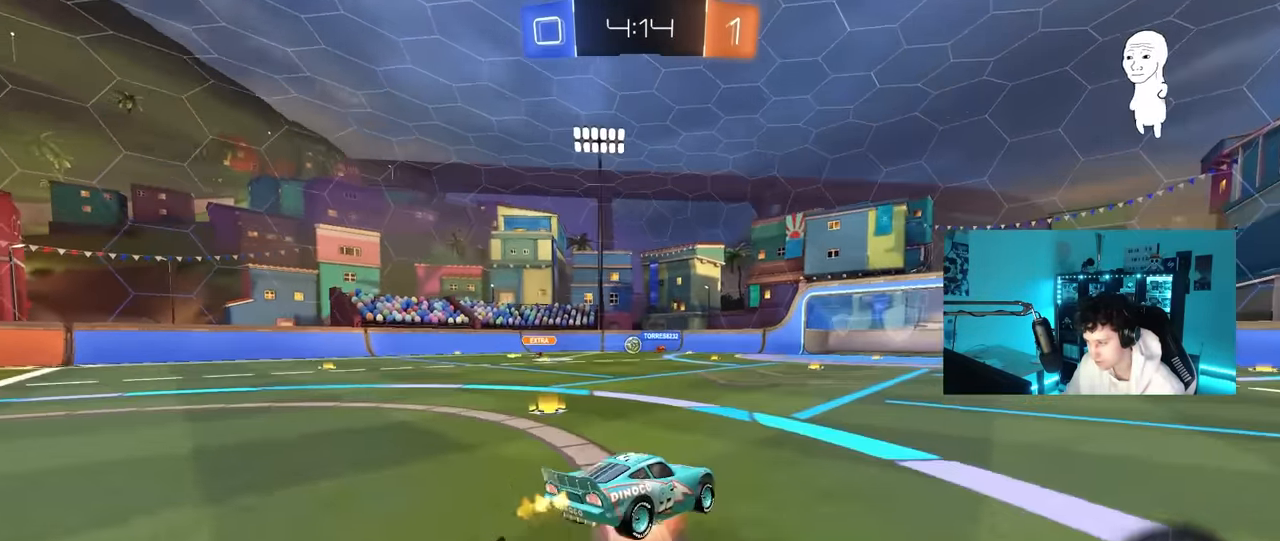
{"keys": ["a", "s", "shift"], "mouse": [], "mouse_move": "still", "events": [[17, "mouse_right", "down"], [50, "s", "down"], [50, "w", "up"], [100, "mouse_left", "down"], [150, "mouse_right", "up"], [283, "mouse_left", "up"], [383, "s", "up"], [483, "s", "down"]]}
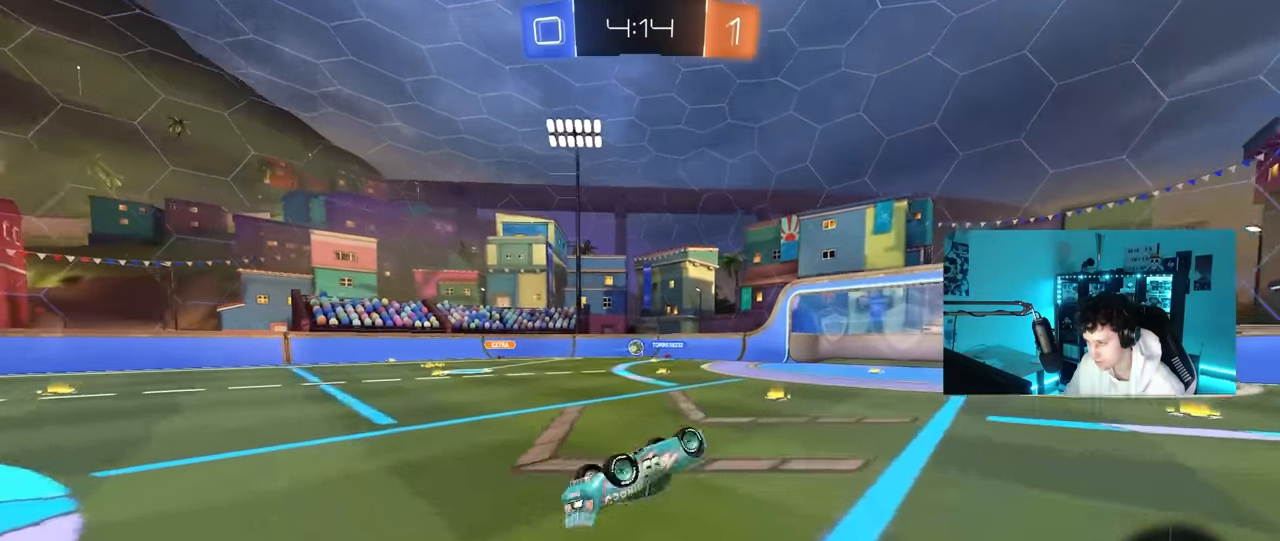
{"keys": ["w"], "mouse": [], "mouse_move": "still", "events": [[300, "s", "up"], [300, "shift", "up"], [350, "a", "up"], [483, "w", "down"]]}
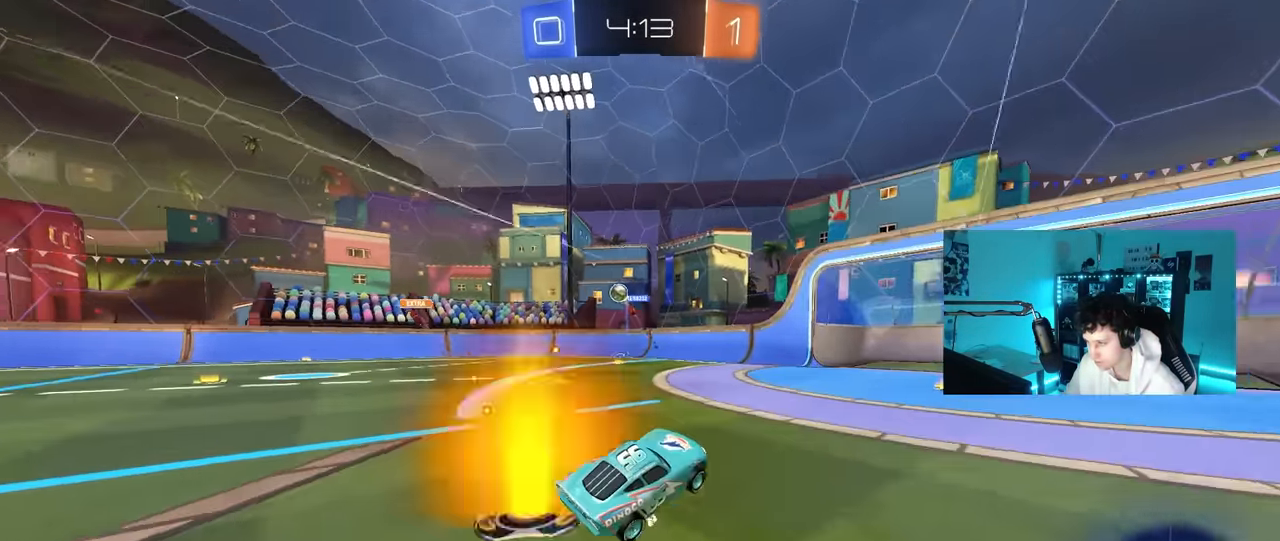
{"keys": ["w"], "mouse": [], "mouse_move": "still", "events": [[33, "d", "down"], [234, "d", "up"], [367, "a", "down"], [467, "a", "up"]]}
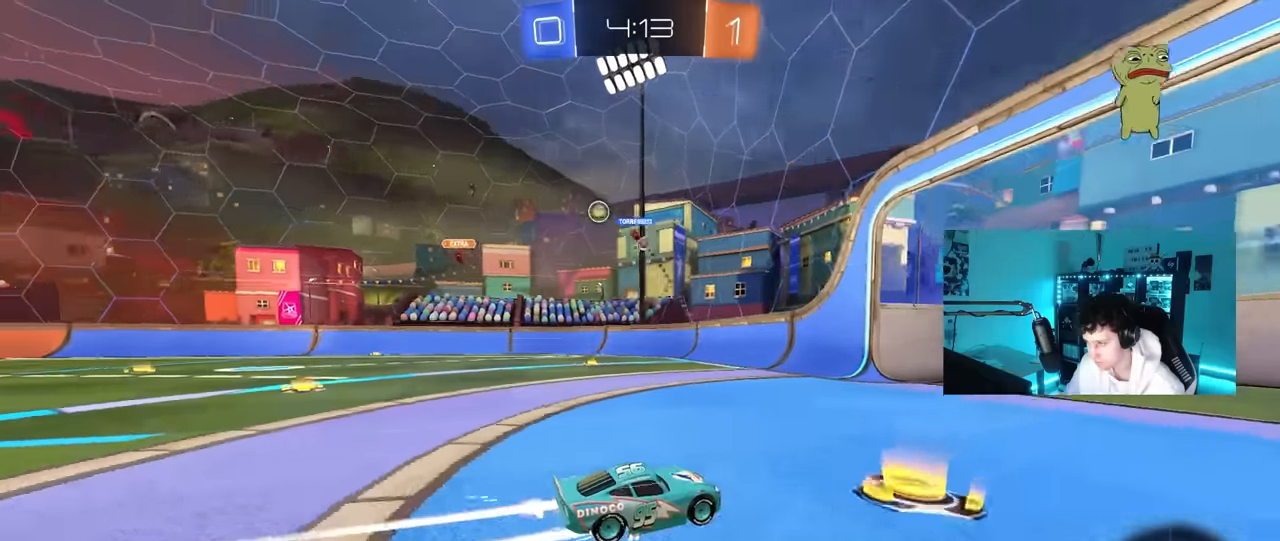
{"keys": ["a"], "mouse": [], "mouse_move": "still", "events": [[50, "a", "down"], [50, "shift", "down"], [200, "shift", "up"], [384, "w", "up"]]}
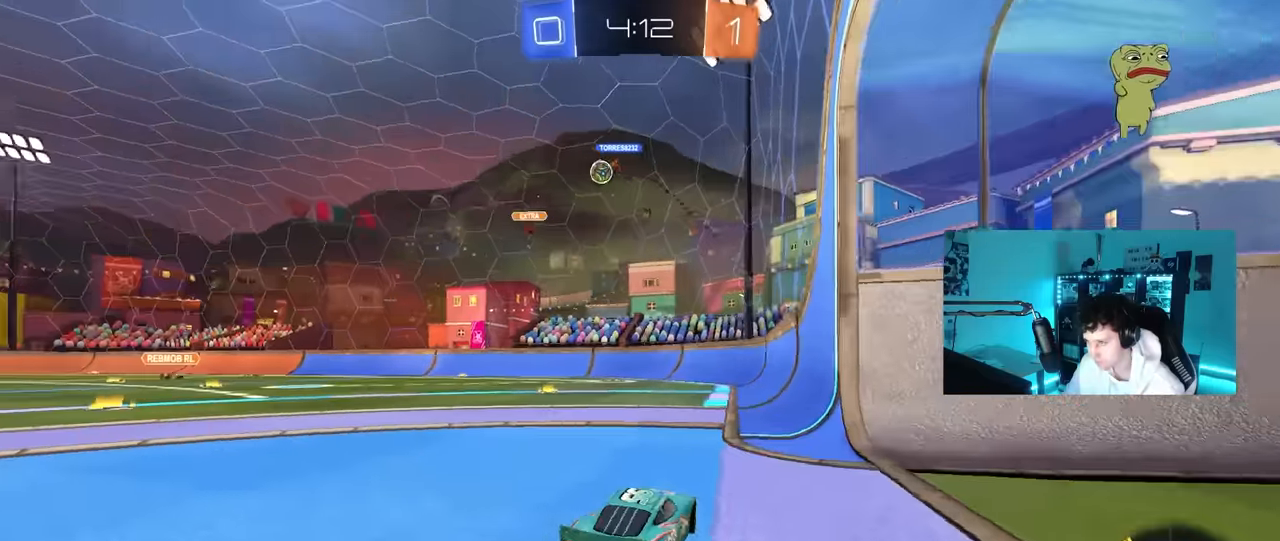
{"keys": ["w"], "mouse": ["left"], "mouse_move": "still", "events": [[117, "w", "down"], [217, "a", "up"], [250, "mouse_left", "down"]]}
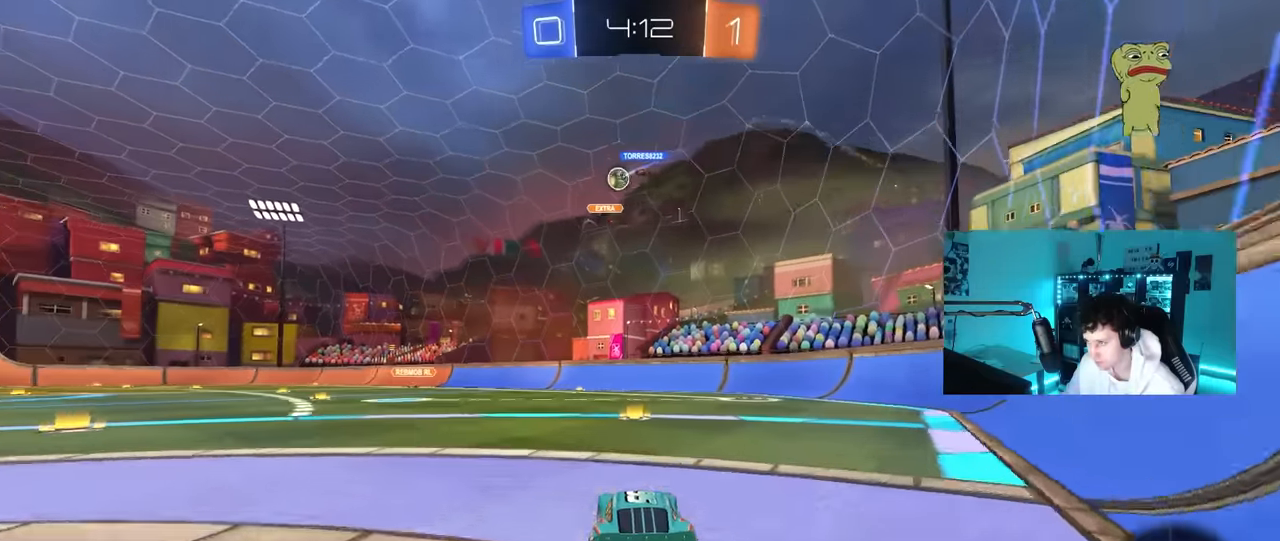
{"keys": ["a", "w"], "mouse": [], "mouse_move": "still", "events": [[267, "mouse_left", "up"], [317, "a", "down"]]}
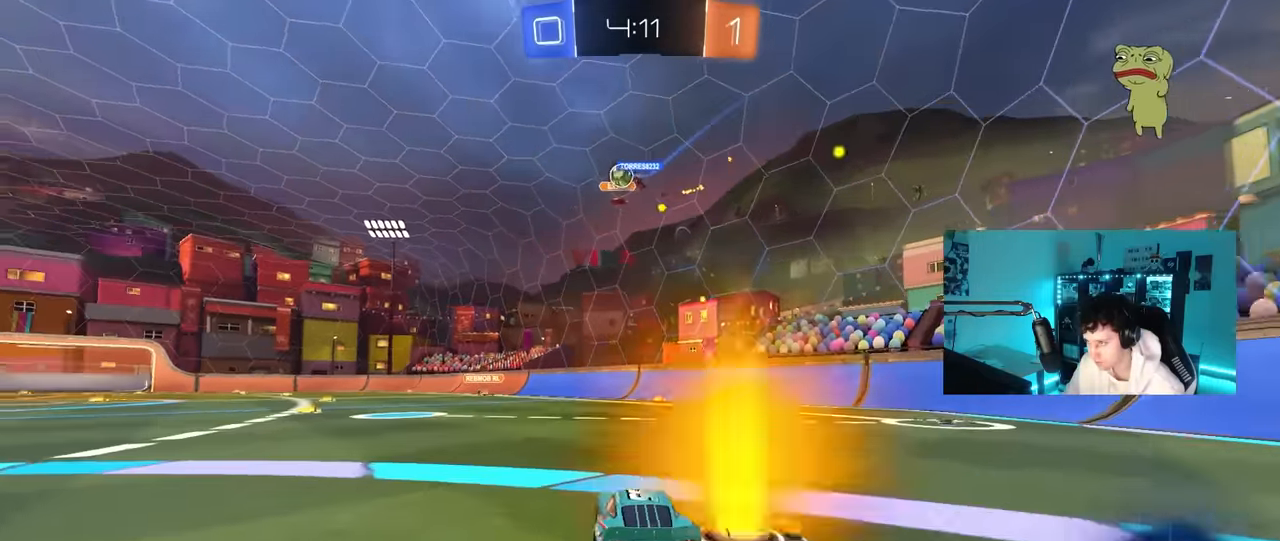
{"keys": [], "mouse": [], "mouse_move": "still", "events": [[100, "mouse_left", "down"], [150, "a", "up"], [334, "a", "down"], [484, "a", "up"], [484, "mouse_left", "up"], [484, "w", "up"]]}
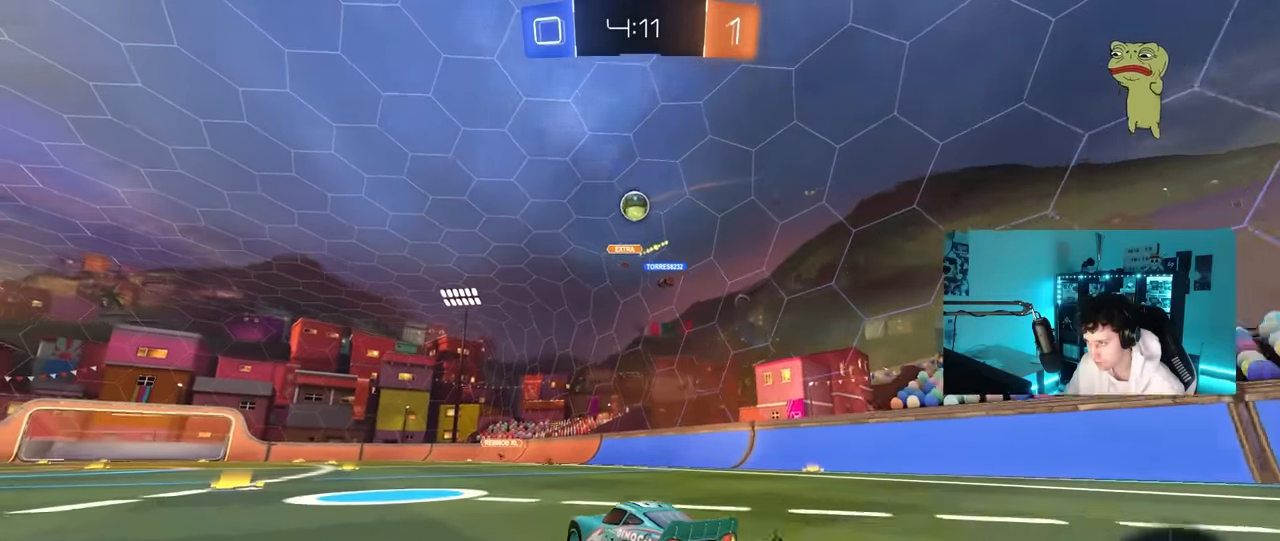
{"keys": ["a", "s"], "mouse": [], "mouse_move": "still", "events": [[217, "d", "down"], [300, "d", "up"], [450, "s", "down"], [484, "a", "down"]]}
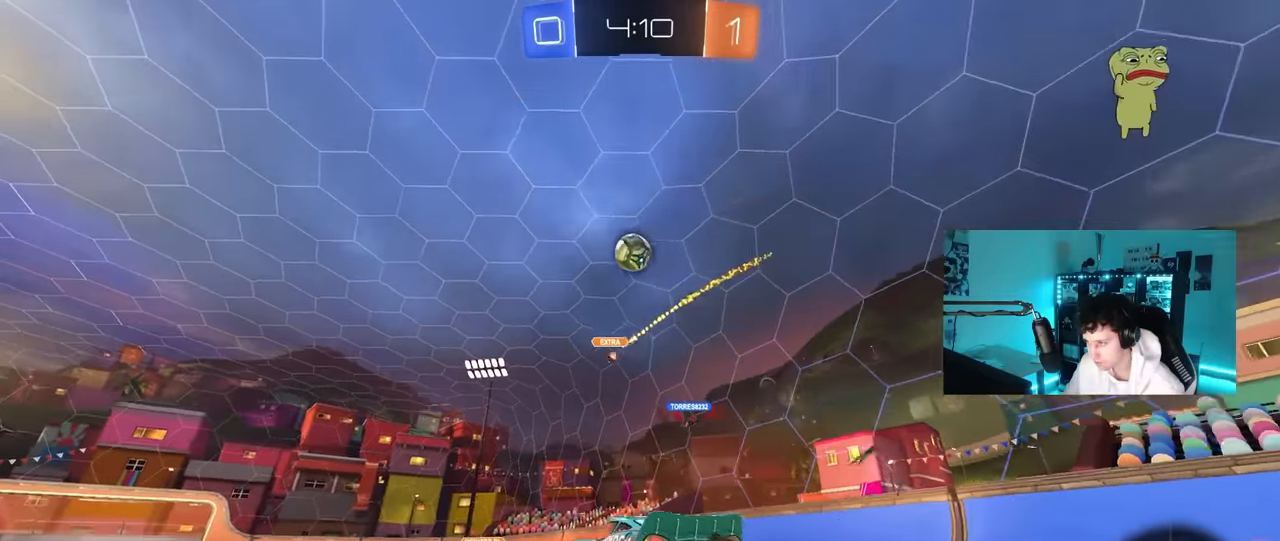
{"keys": ["a"], "mouse": [], "mouse_move": "still", "events": [[34, "a", "up"], [34, "s", "up"], [184, "a", "down"], [234, "w", "down"], [267, "shift", "down"], [367, "shift", "up"], [467, "w", "up"]]}
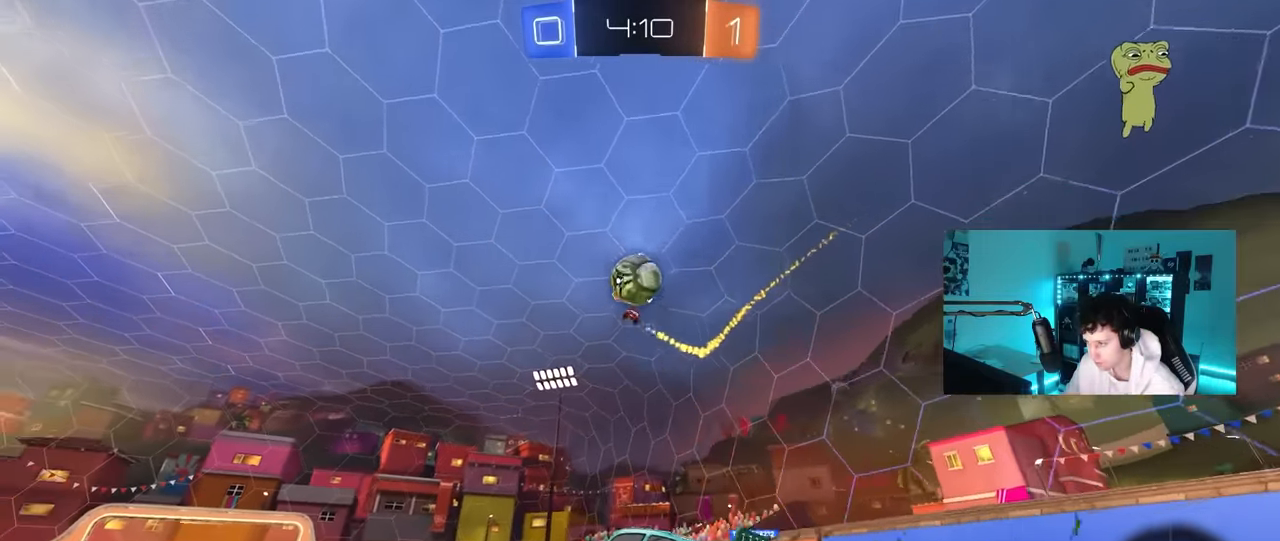
{"keys": ["a", "shift"], "mouse": [], "mouse_move": "still", "events": [[434, "shift", "down"]]}
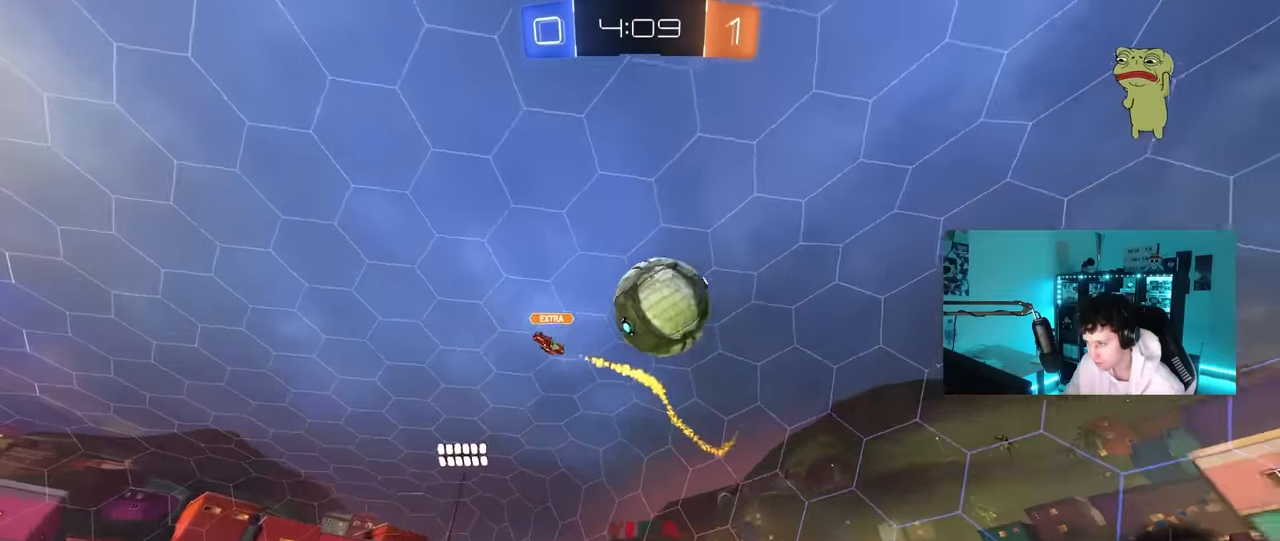
{"keys": ["a"], "mouse": [], "mouse_move": "left", "events": [[17, "shift", "up"], [67, "a", "up"], [167, "a", "down"], [167, "w", "down"], [250, "w", "up"]]}
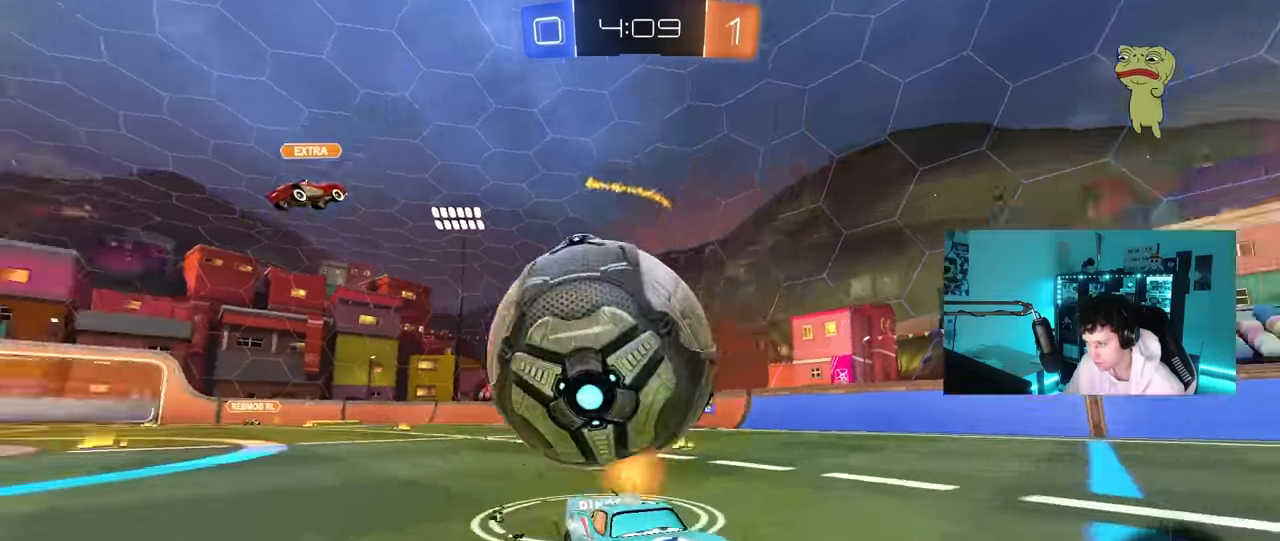
{"keys": ["a", "d", "shift"], "mouse": [], "mouse_move": "still", "events": [[34, "a", "up"], [34, "d", "down"], [34, "w", "down"], [133, "shift", "down"], [466, "w", "up"], [500, "a", "down"]]}
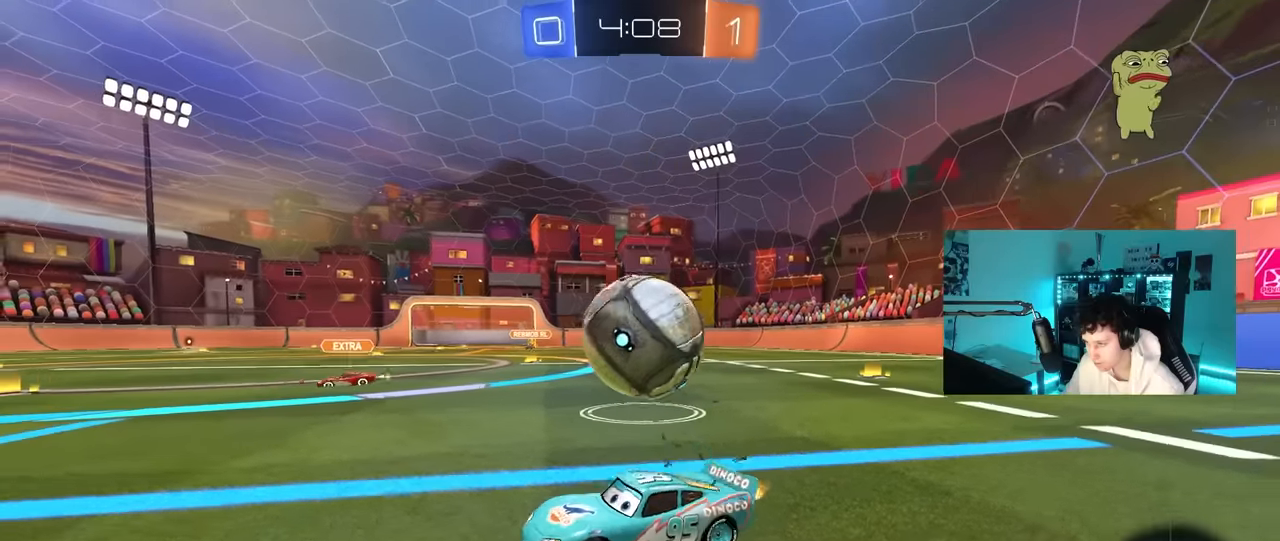
{"keys": ["w"], "mouse": ["left"], "mouse_move": "down", "events": [[50, "d", "up"], [50, "s", "down"], [50, "shift", "up"], [233, "a", "up"], [233, "s", "up"], [283, "d", "down"], [383, "mouse_left", "down"], [383, "w", "down"], [433, "d", "up"]]}
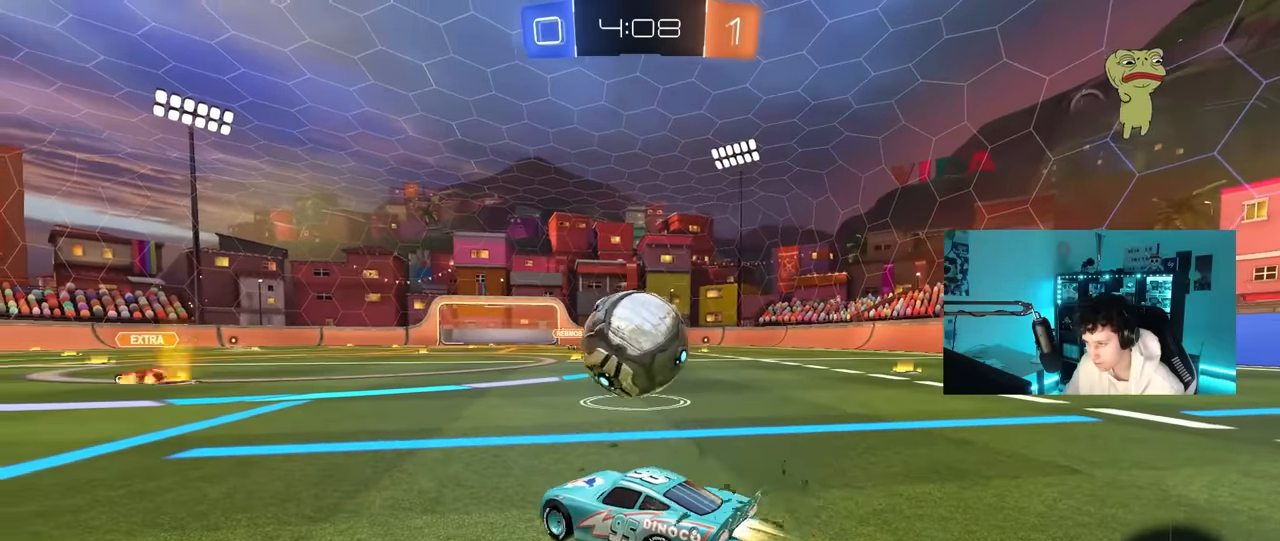
{"keys": ["w"], "mouse": [], "mouse_move": "still", "events": [[66, "mouse_left", "up"], [166, "d", "down"], [300, "w", "up"], [400, "d", "up"], [450, "w", "down"]]}
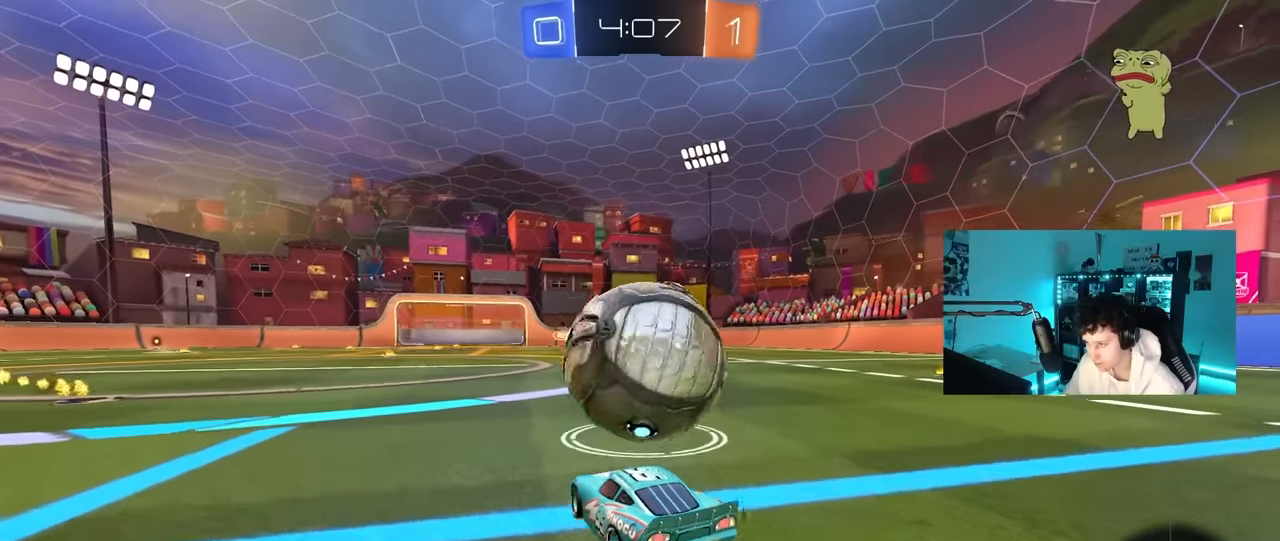
{"keys": ["a", "w"], "mouse": [], "mouse_move": "still", "events": [[33, "d", "down"], [33, "mouse_left", "down"], [83, "d", "up"], [416, "mouse_left", "up"], [466, "a", "down"]]}
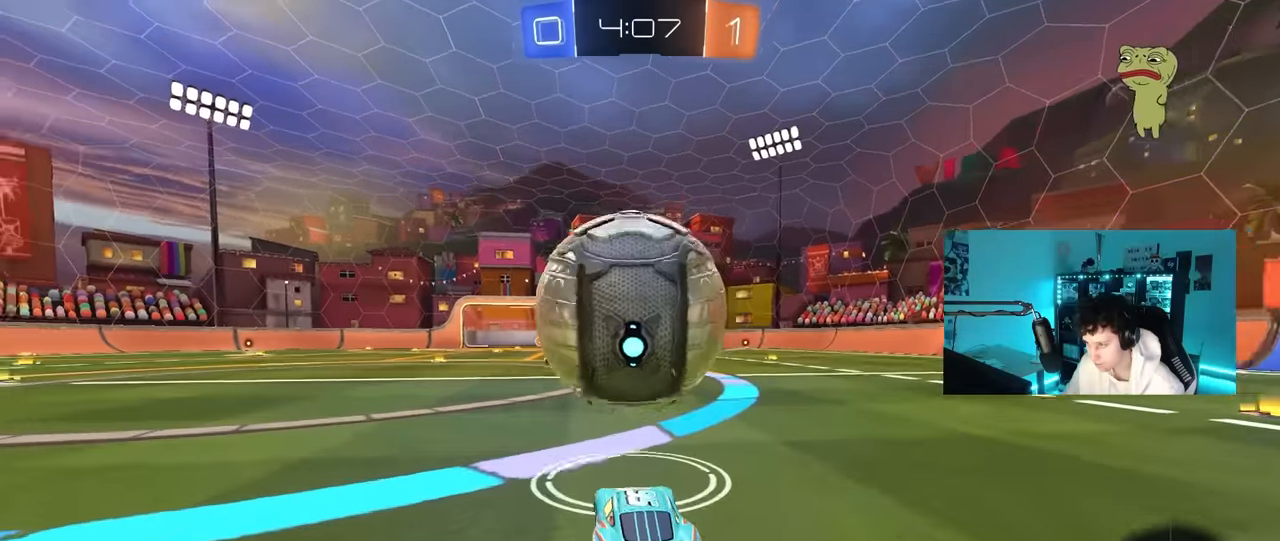
{"keys": ["d", "s", "shift"], "mouse": [], "mouse_move": "still", "events": [[16, "mouse_left", "down"], [16, "mouse_right", "down"], [100, "a", "up"], [100, "mouse_right", "up"], [150, "d", "down"], [150, "mouse_left", "up"], [150, "shift", "down"], [150, "space", "down"], [200, "mouse_left", "down"], [200, "mouse_right", "down"], [333, "space", "up"], [383, "w", "up"], [433, "mouse_left", "up"], [433, "mouse_right", "up"], [433, "s", "down"]]}
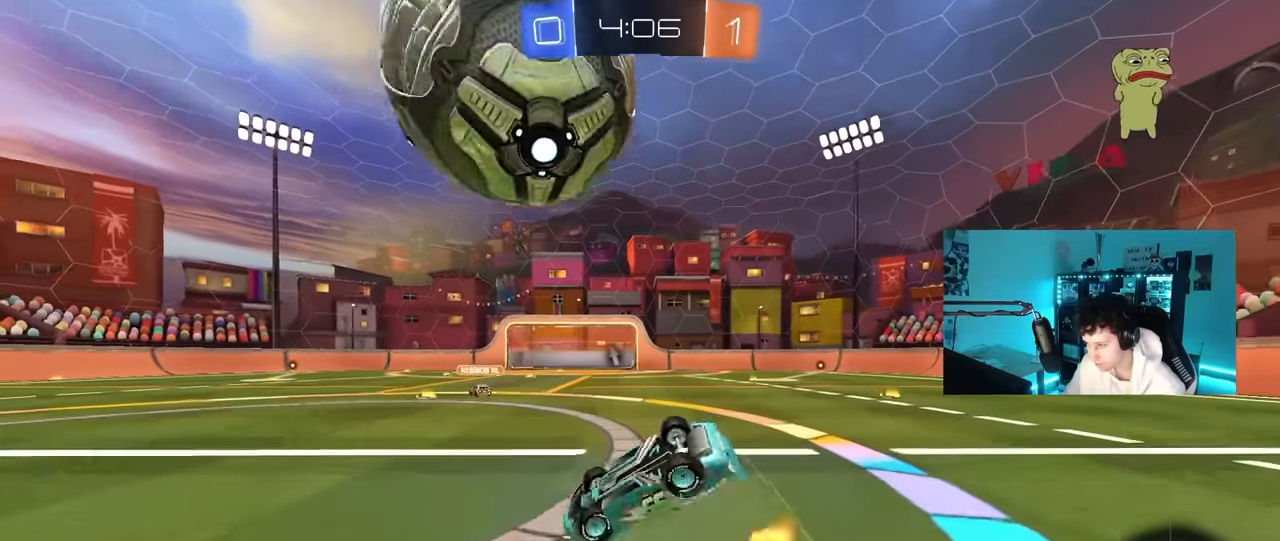
{"keys": ["d"], "mouse": [], "mouse_move": "still", "events": [[16, "s", "up"], [300, "s", "down"], [300, "shift", "up"], [483, "s", "up"]]}
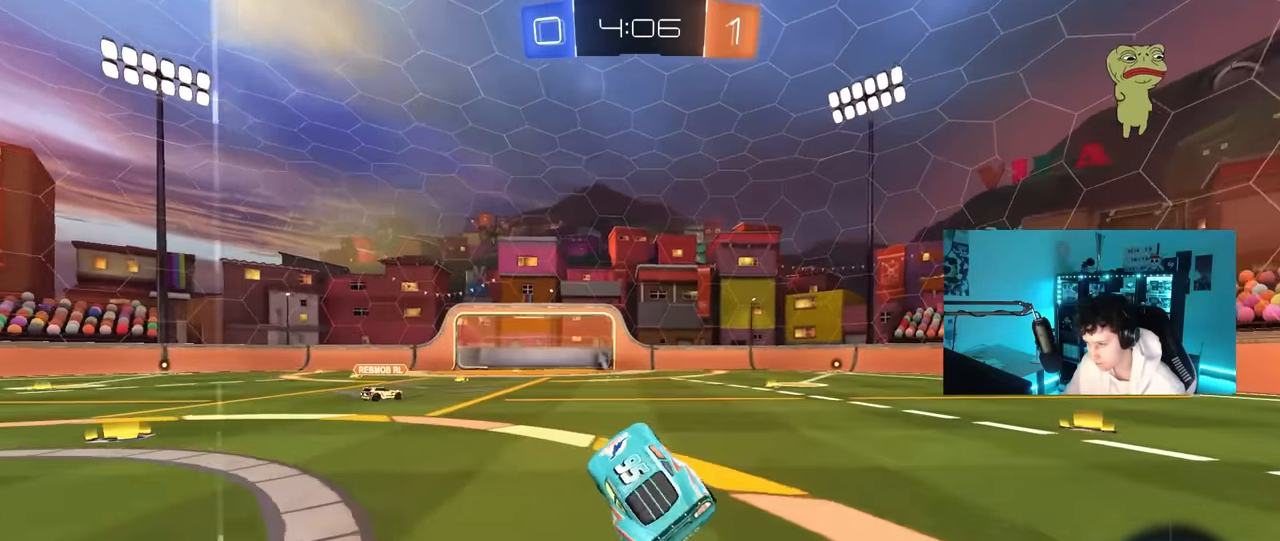
{"keys": ["d", "w"], "mouse": [], "mouse_move": "still", "events": [[83, "d", "up"], [233, "space", "down"], [233, "w", "down"], [316, "d", "down"], [416, "space", "up"]]}
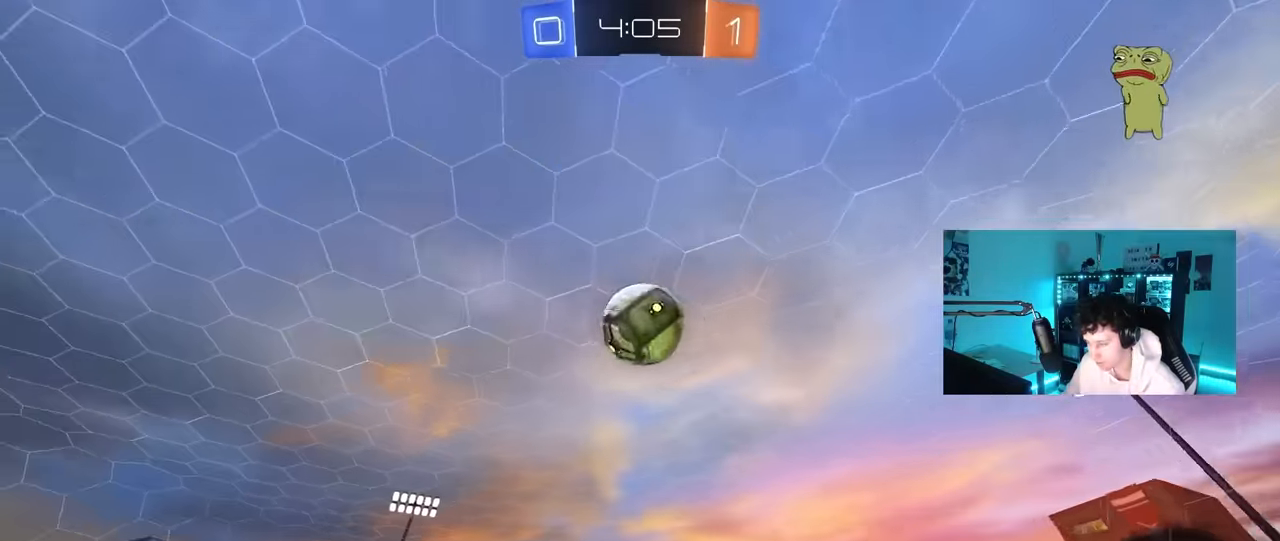
{"keys": ["a", "w"], "mouse": [], "mouse_move": "still", "events": [[150, "d", "up"], [250, "d", "down"], [383, "d", "up"], [433, "a", "down"]]}
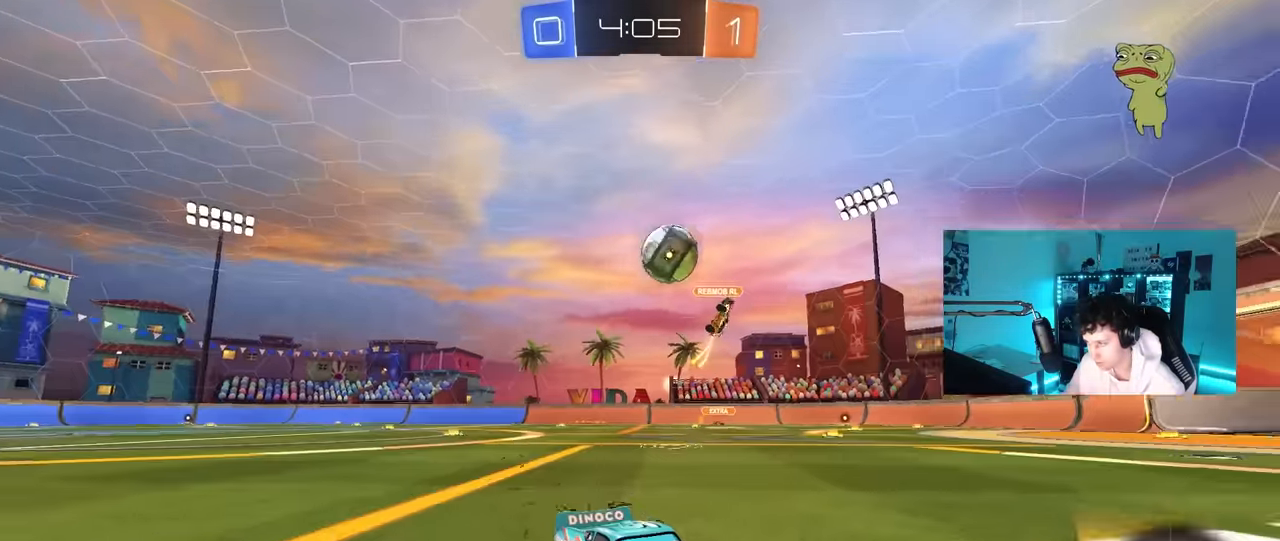
{"keys": ["a", "w"], "mouse": ["left"], "mouse_move": "still", "events": [[16, "mouse_left", "down"], [66, "a", "up"], [166, "a", "down"], [266, "space", "down"], [400, "space", "up"]]}